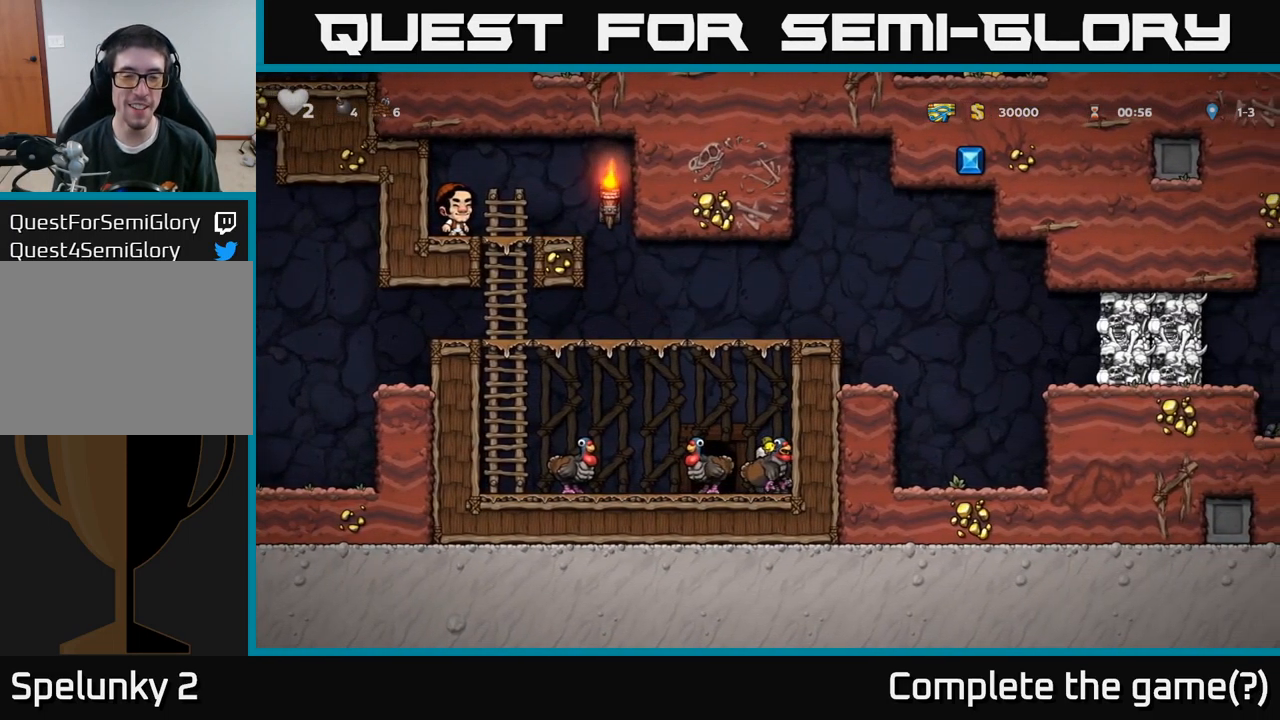
Gameplay with a controller (Xbox layout); each line is a JSON object with the inputs held at the frame after it. "events" lists button and stick changes between this image and that frame as [ms after this image, input, new state], when the widget could be followed in between.
{"buttons": ["DPAD_RIGHT"], "left_stick": "center", "right_stick": "center", "events": [[233, "DPAD_DOWN", "down"], [233, "DPAD_LEFT", "up"], [283, "X", "down"], [317, "DPAD_RIGHT", "down"], [333, "X", "up"], [350, "DPAD_DOWN", "up"]]}
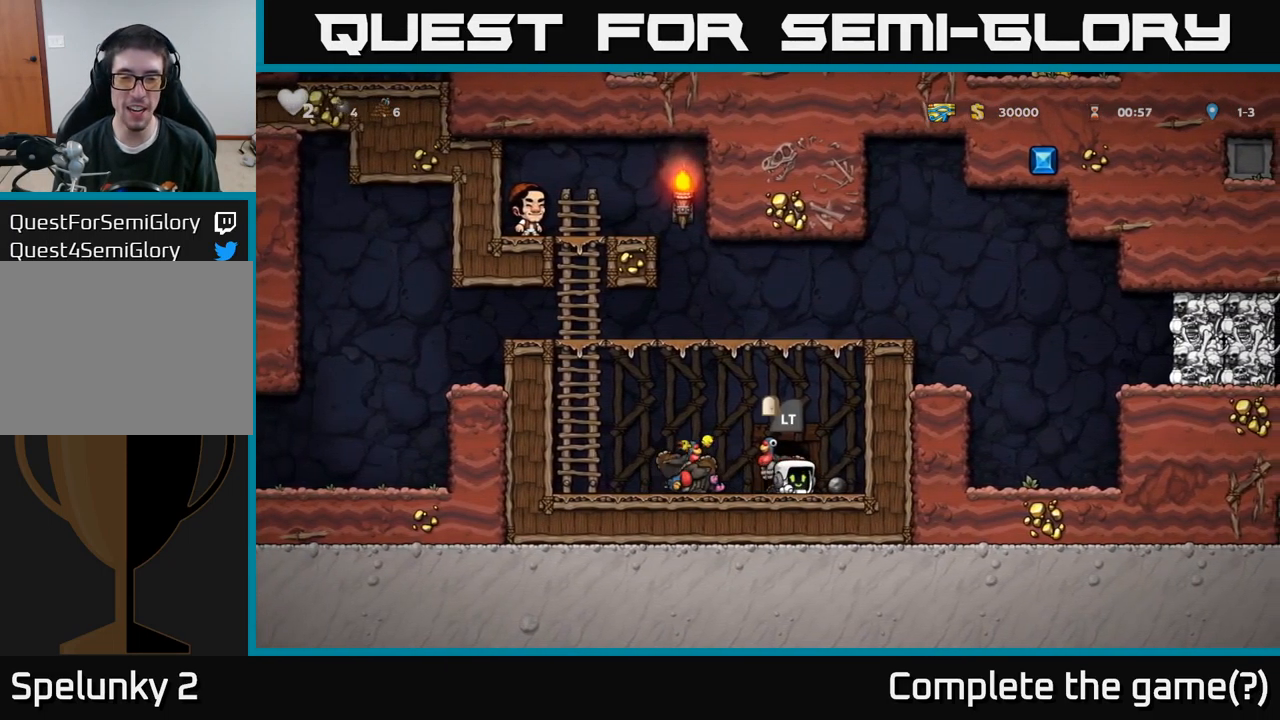
{"buttons": ["DPAD_LEFT"], "left_stick": "center", "right_stick": "center", "events": [[83, "DPAD_DOWN", "down"], [117, "DPAD_RIGHT", "up"], [150, "X", "down"], [233, "X", "up"], [250, "DPAD_DOWN", "up"], [267, "DPAD_LEFT", "down"]]}
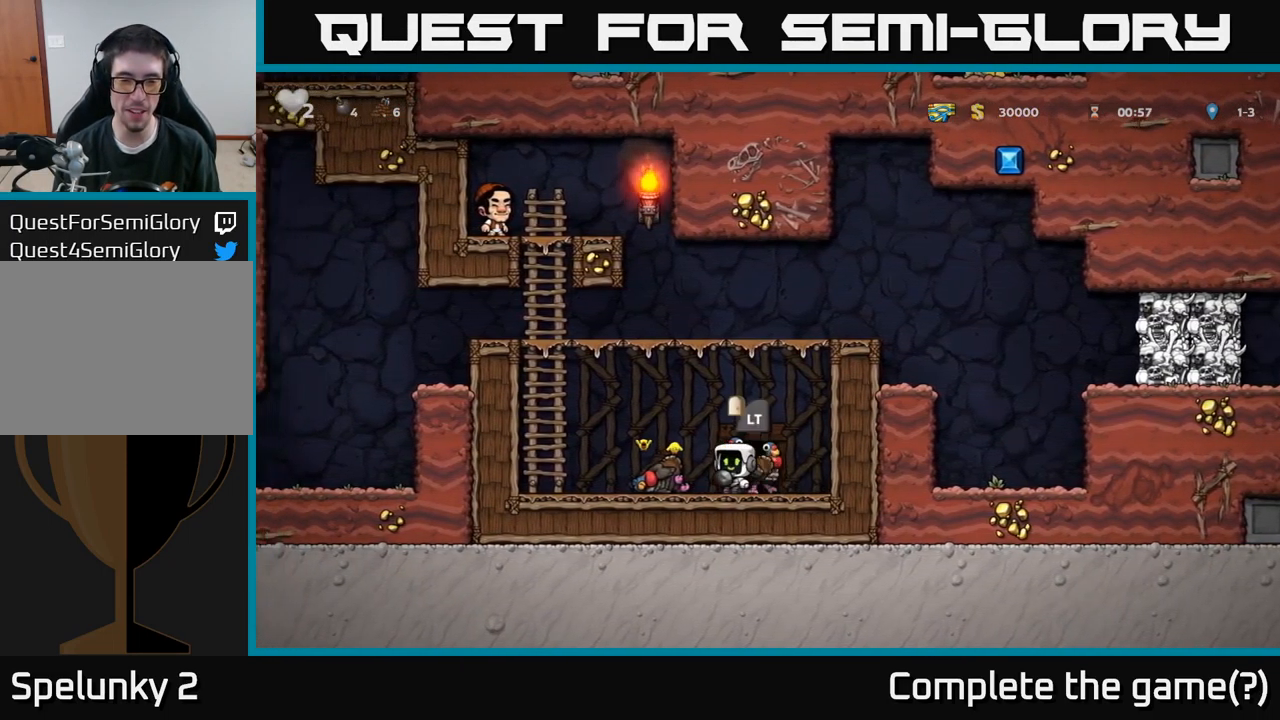
{"buttons": ["A", "DPAD_UP"], "left_stick": "center", "right_stick": "center", "events": [[117, "A", "down"], [300, "DPAD_UP", "down"], [333, "DPAD_LEFT", "up"], [350, "A", "up"], [500, "A", "down"]]}
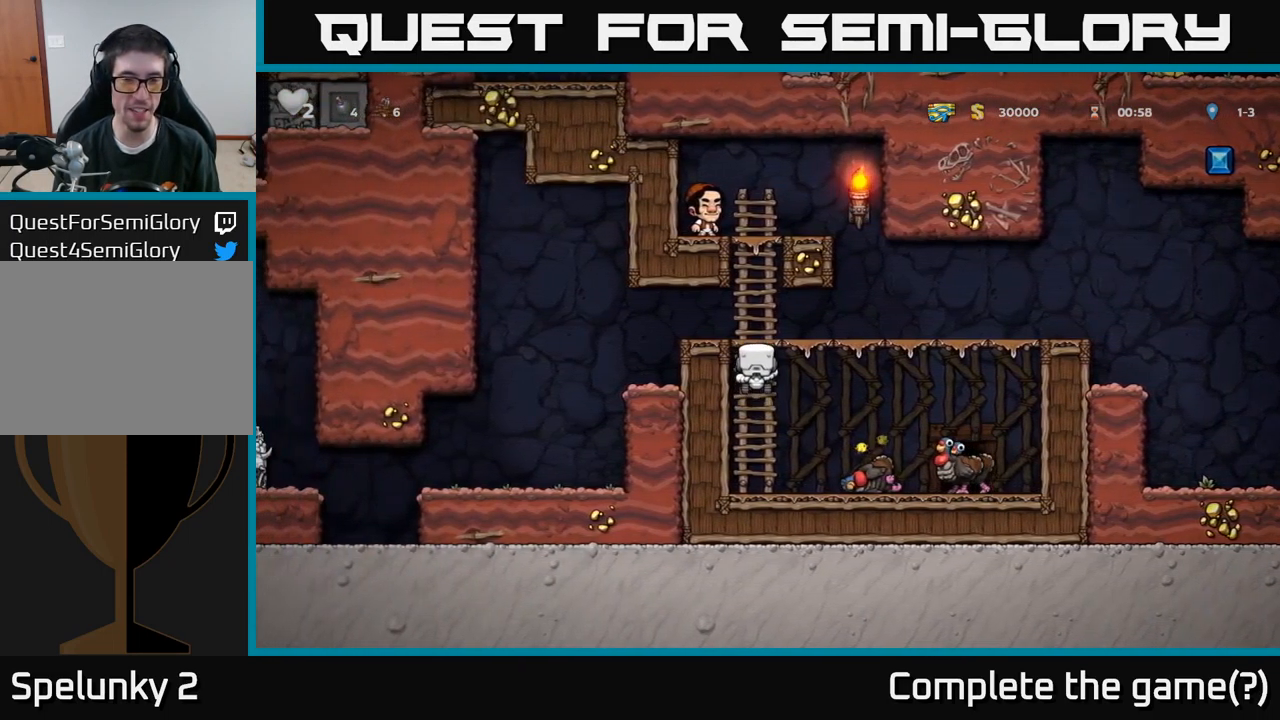
{"buttons": [], "left_stick": "center", "right_stick": "center", "events": [[67, "DPAD_LEFT", "down"], [67, "DPAD_UP", "up"], [133, "A", "up"], [499, "DPAD_LEFT", "up"]]}
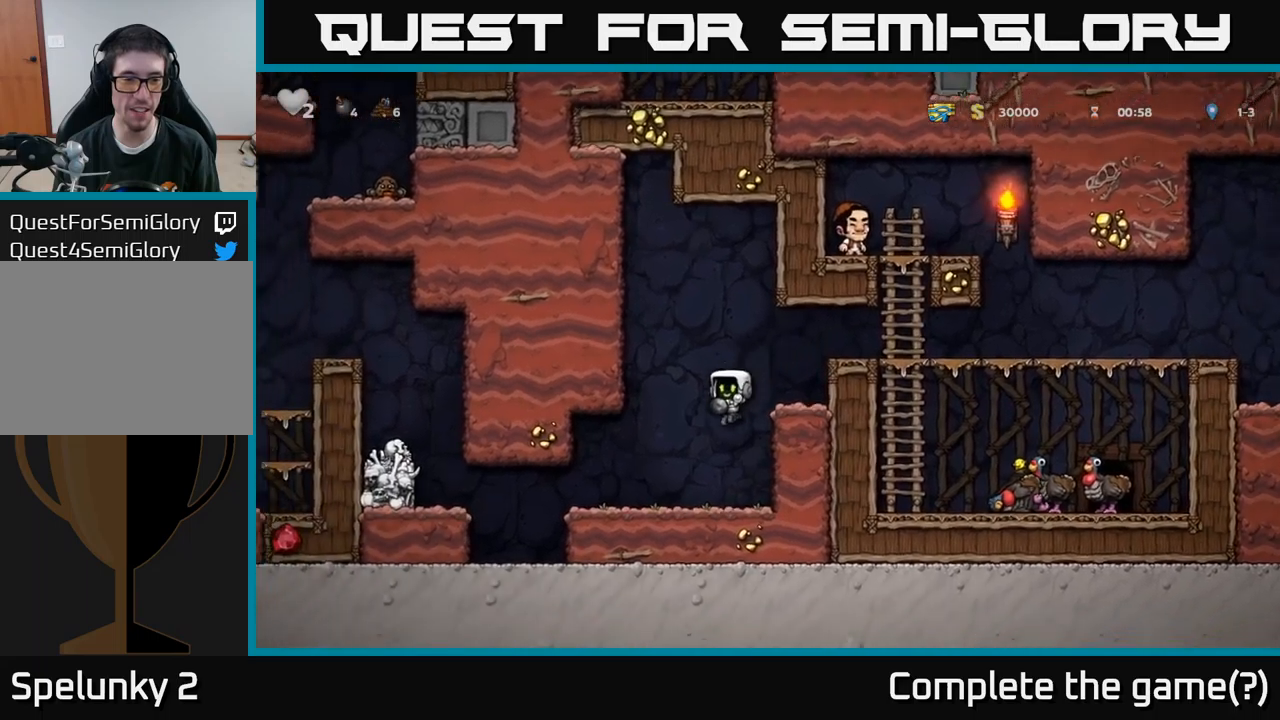
{"buttons": ["A", "DPAD_LEFT"], "left_stick": "center", "right_stick": "center", "events": [[67, "DPAD_LEFT", "down"], [400, "A", "down"]]}
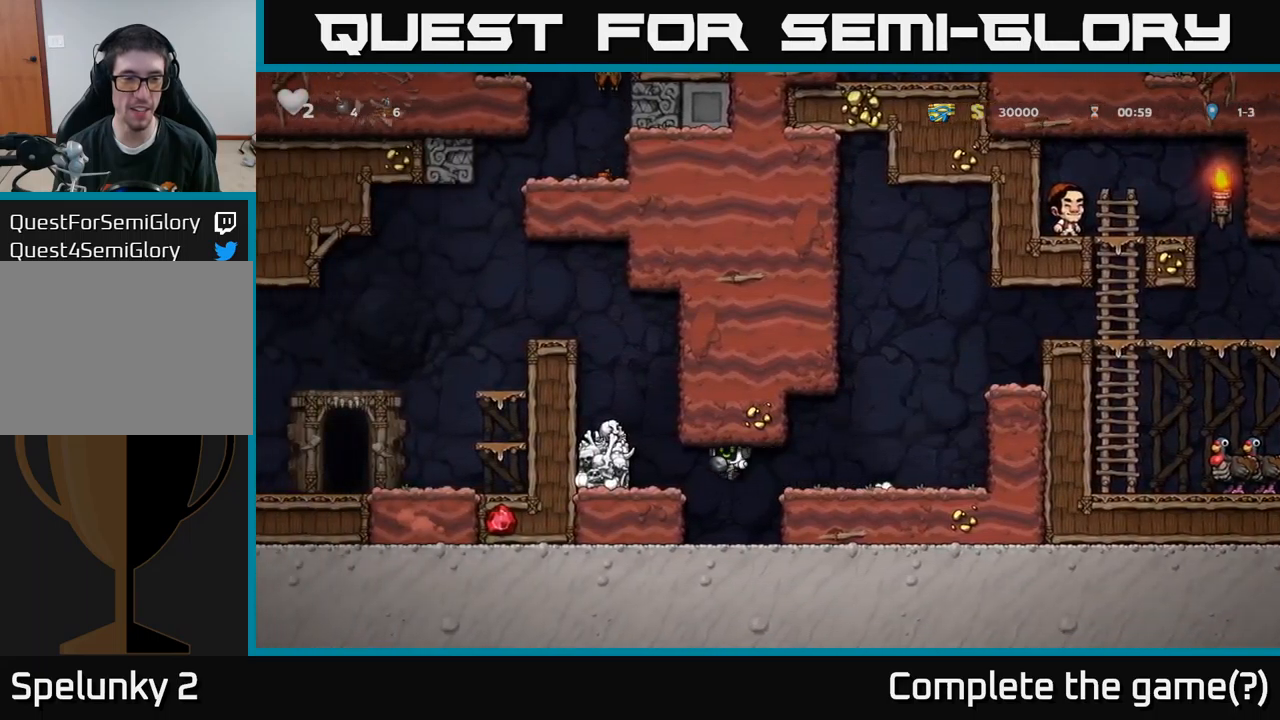
{"buttons": ["DPAD_LEFT"], "left_stick": "center", "right_stick": "center", "events": [[50, "A", "up"], [317, "DPAD_LEFT", "up"], [334, "A", "down"], [450, "DPAD_LEFT", "down"], [484, "A", "up"]]}
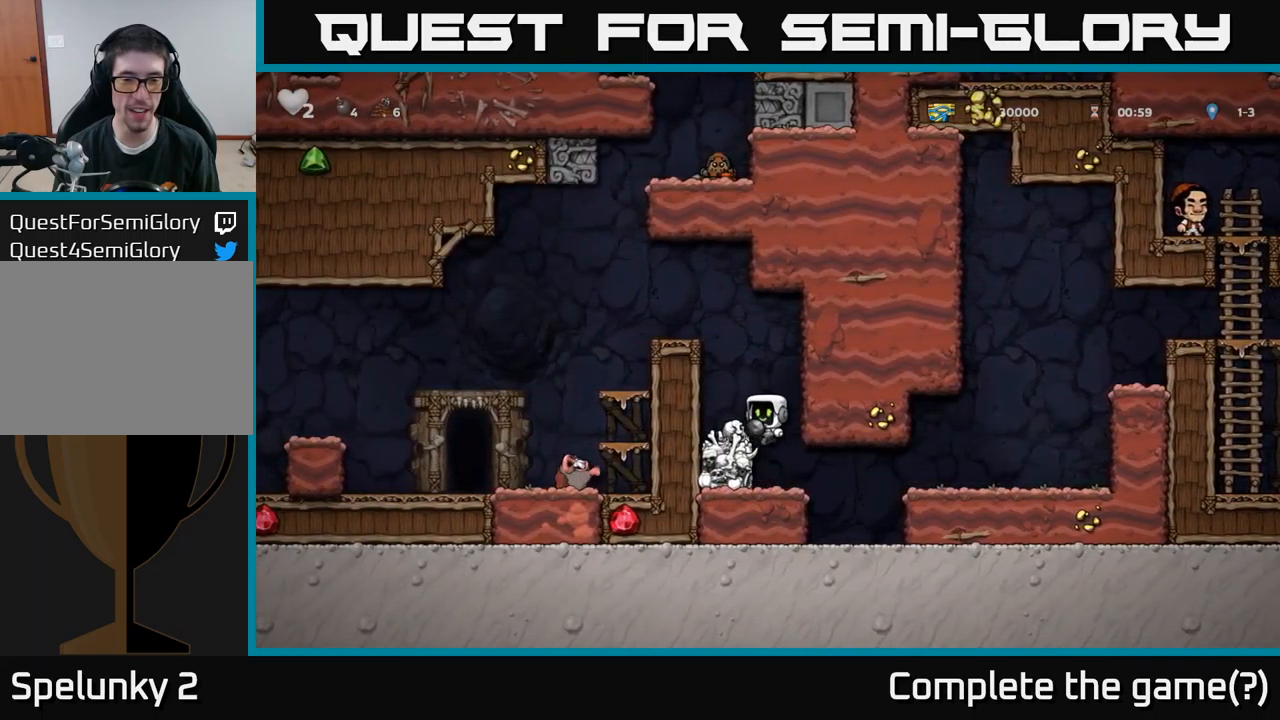
{"buttons": ["A"], "left_stick": "center", "right_stick": "center", "events": [[34, "DPAD_LEFT", "up"], [450, "A", "down"]]}
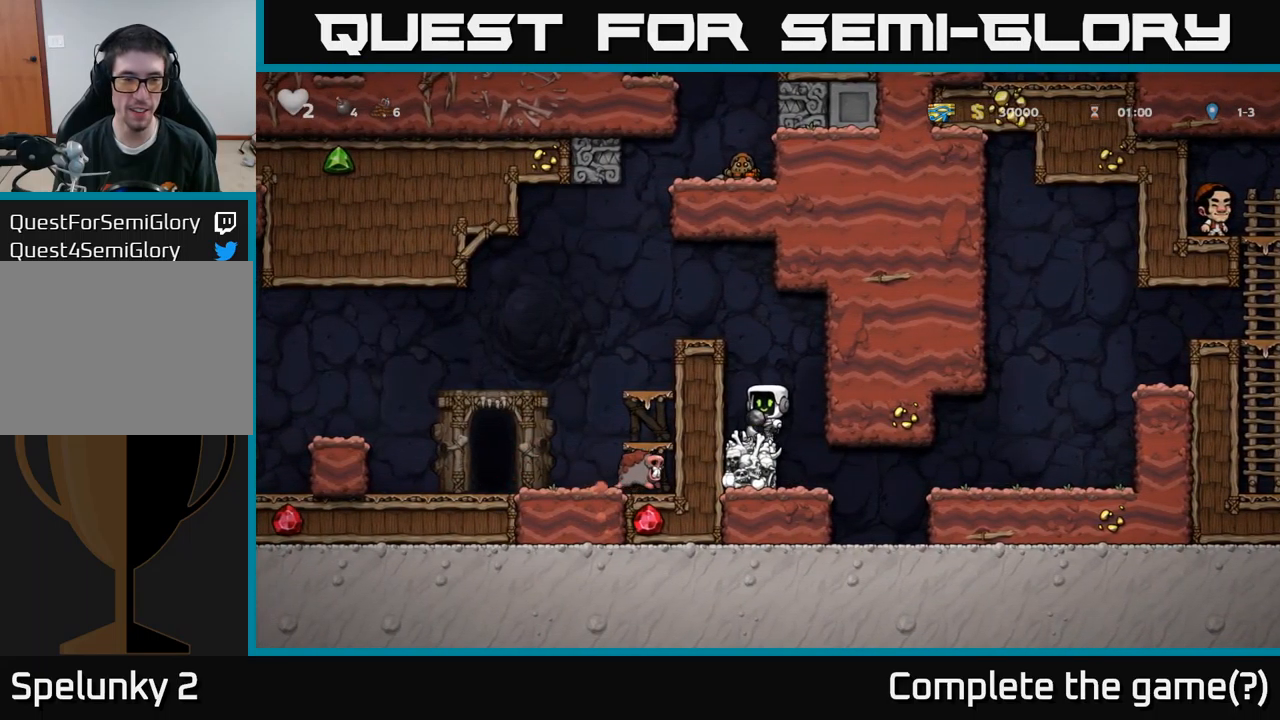
{"buttons": ["DPAD_LEFT"], "left_stick": "center", "right_stick": "center", "events": [[50, "DPAD_LEFT", "down"], [117, "A", "up"], [300, "A", "down"], [400, "A", "up"]]}
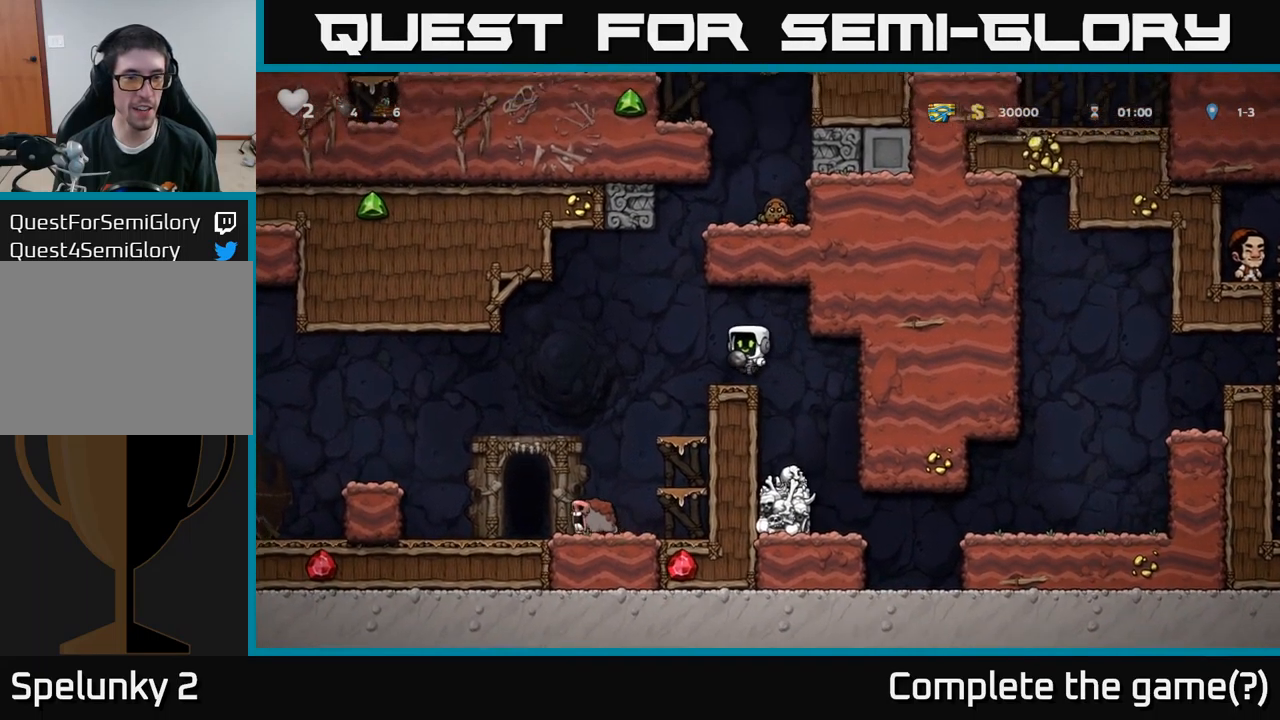
{"buttons": [], "left_stick": "center", "right_stick": "center", "events": [[367, "DPAD_LEFT", "up"]]}
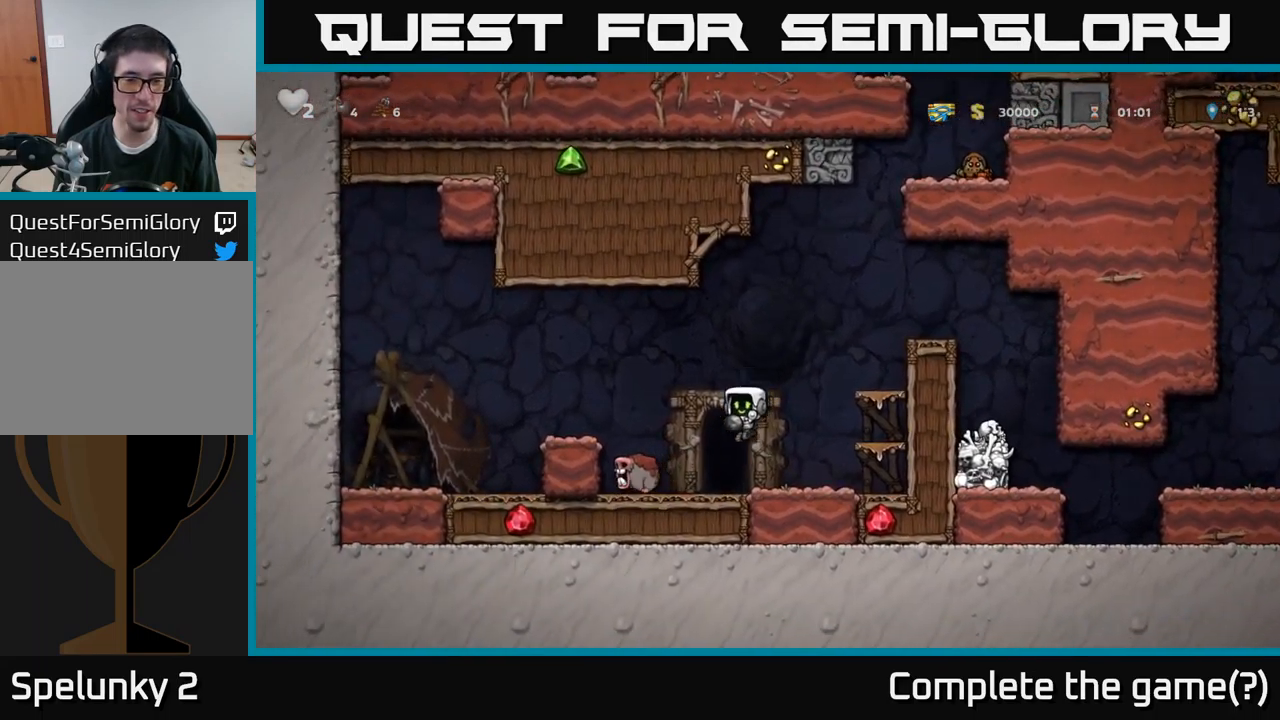
{"buttons": ["L2"], "left_stick": "center", "right_stick": "center", "events": [[84, "L2", "down"], [184, "L2", "up"], [284, "L2", "down"], [350, "L2", "up"], [467, "L2", "down"]]}
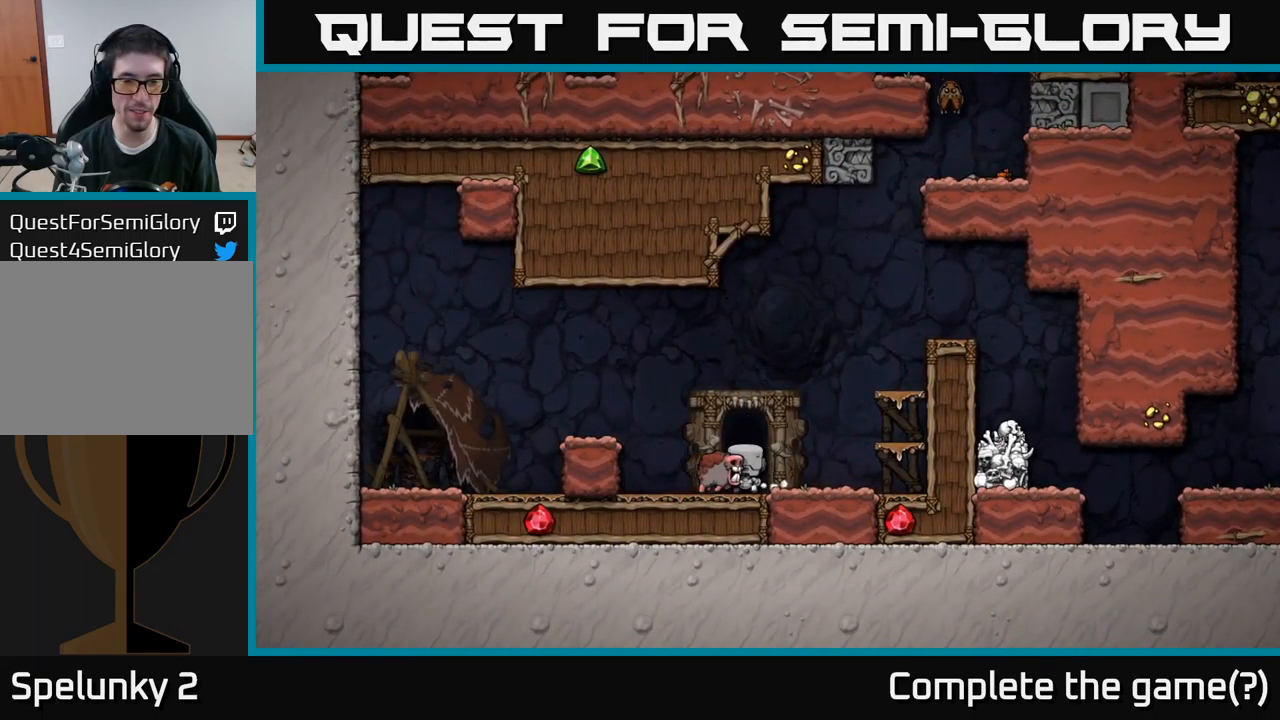
{"buttons": [], "left_stick": "center", "right_stick": "center", "events": [[34, "L2", "up"], [150, "L2", "down"], [234, "L2", "up"], [350, "L2", "down"], [434, "L2", "up"]]}
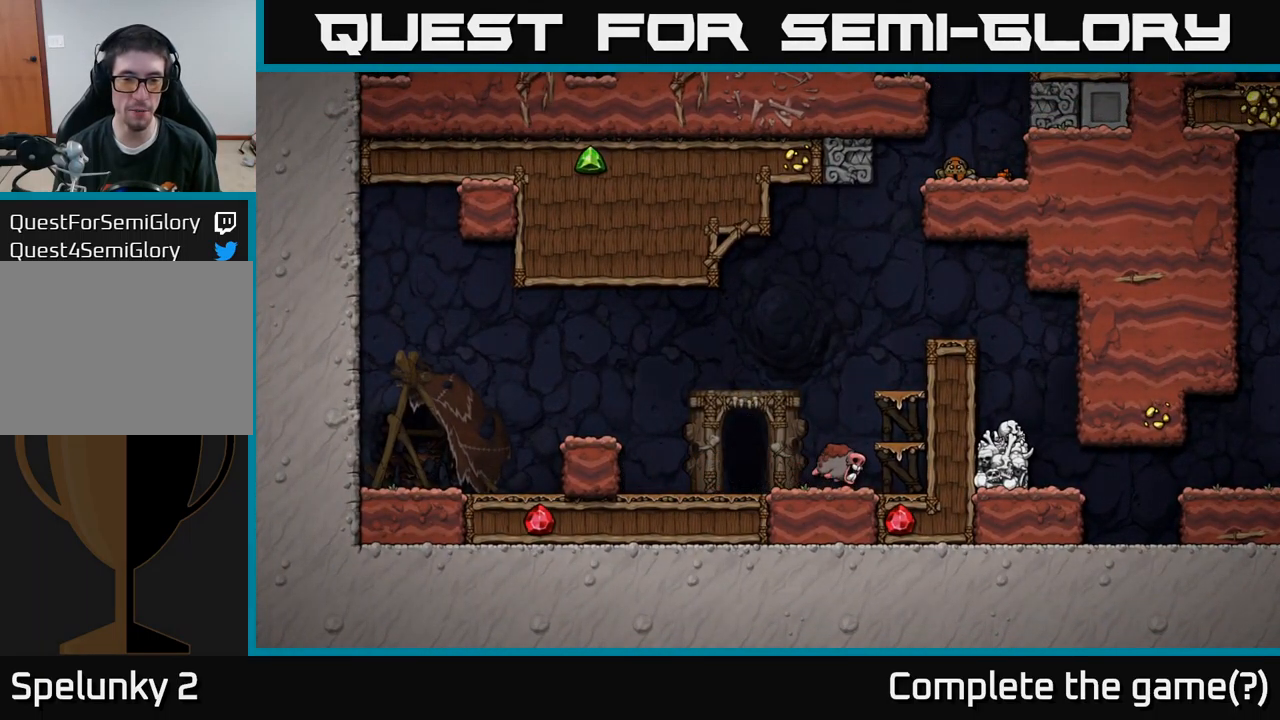
{"buttons": [], "left_stick": "center", "right_stick": "center", "events": []}
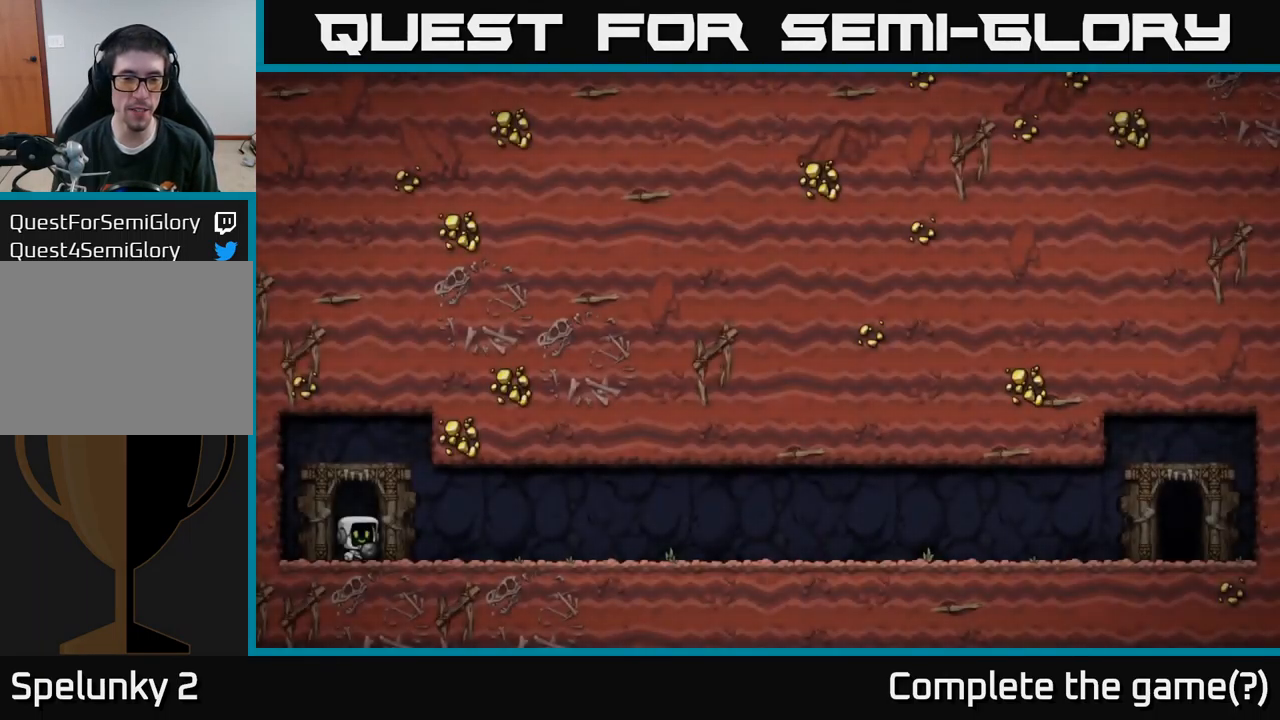
{"buttons": [], "left_stick": "center", "right_stick": "center", "events": [[267, "A", "down"], [417, "A", "up"]]}
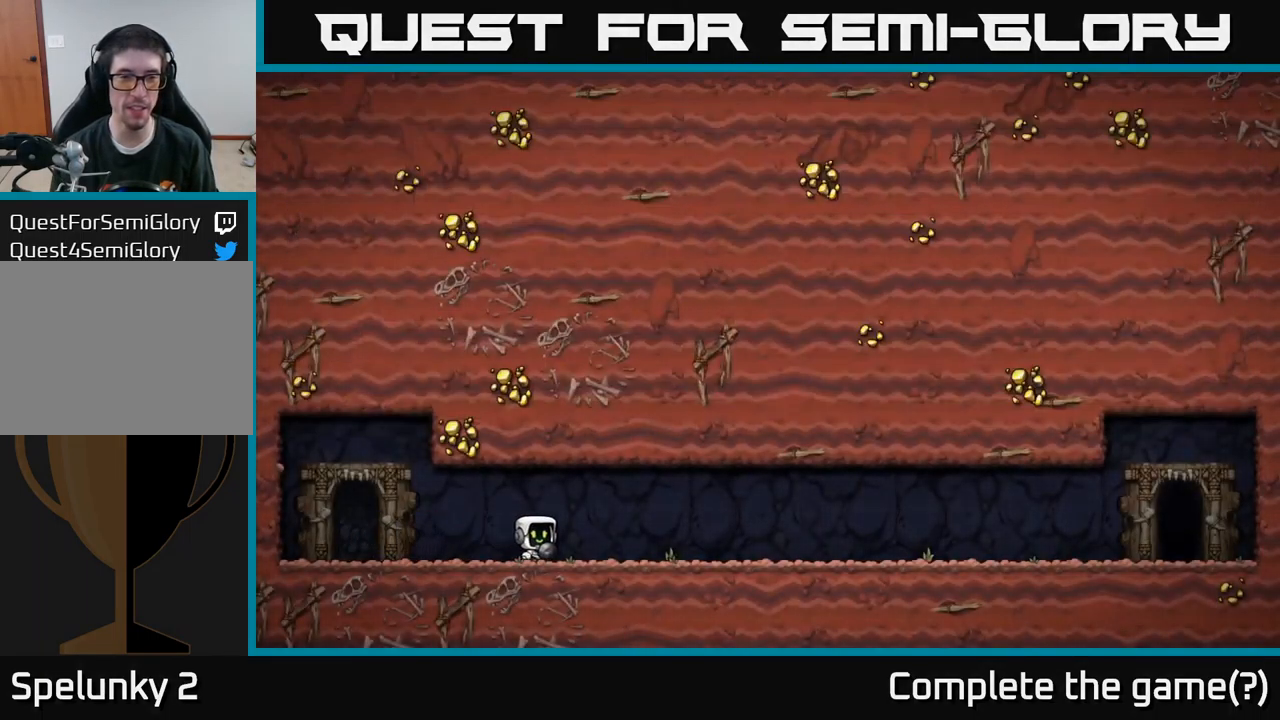
{"buttons": [], "left_stick": "center", "right_stick": "center", "events": []}
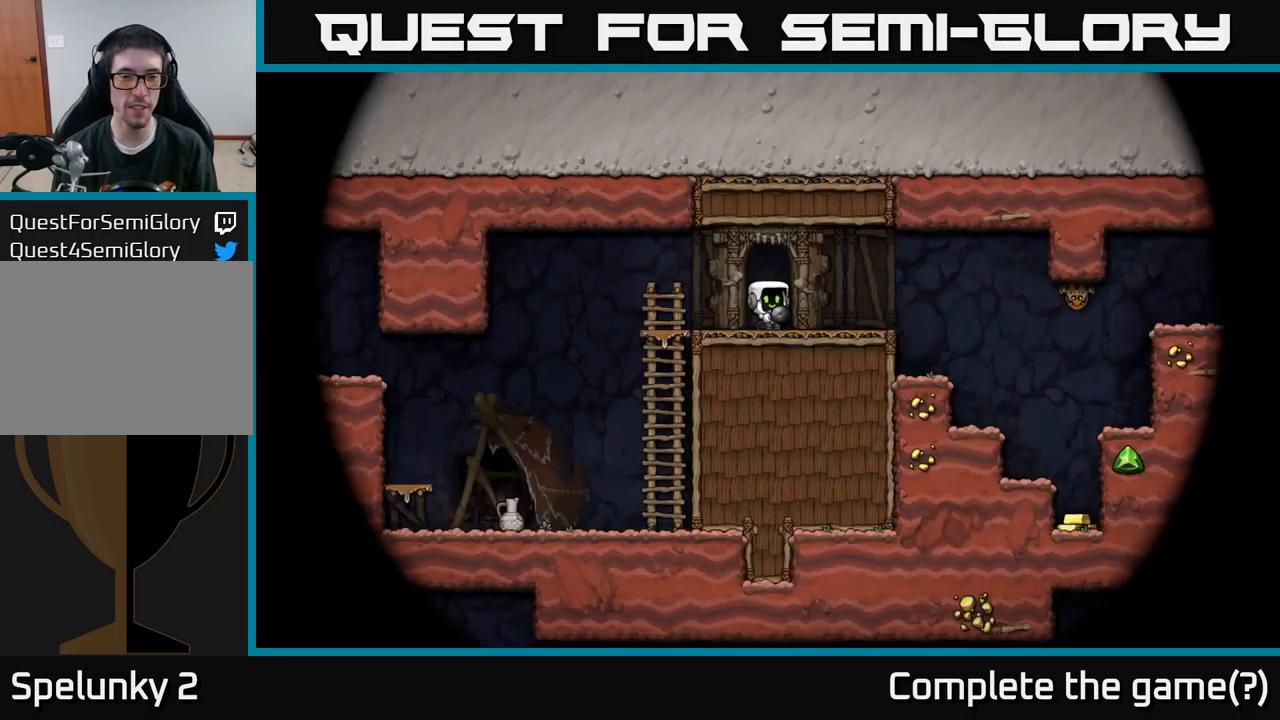
{"buttons": [], "left_stick": "center", "right_stick": "center", "events": []}
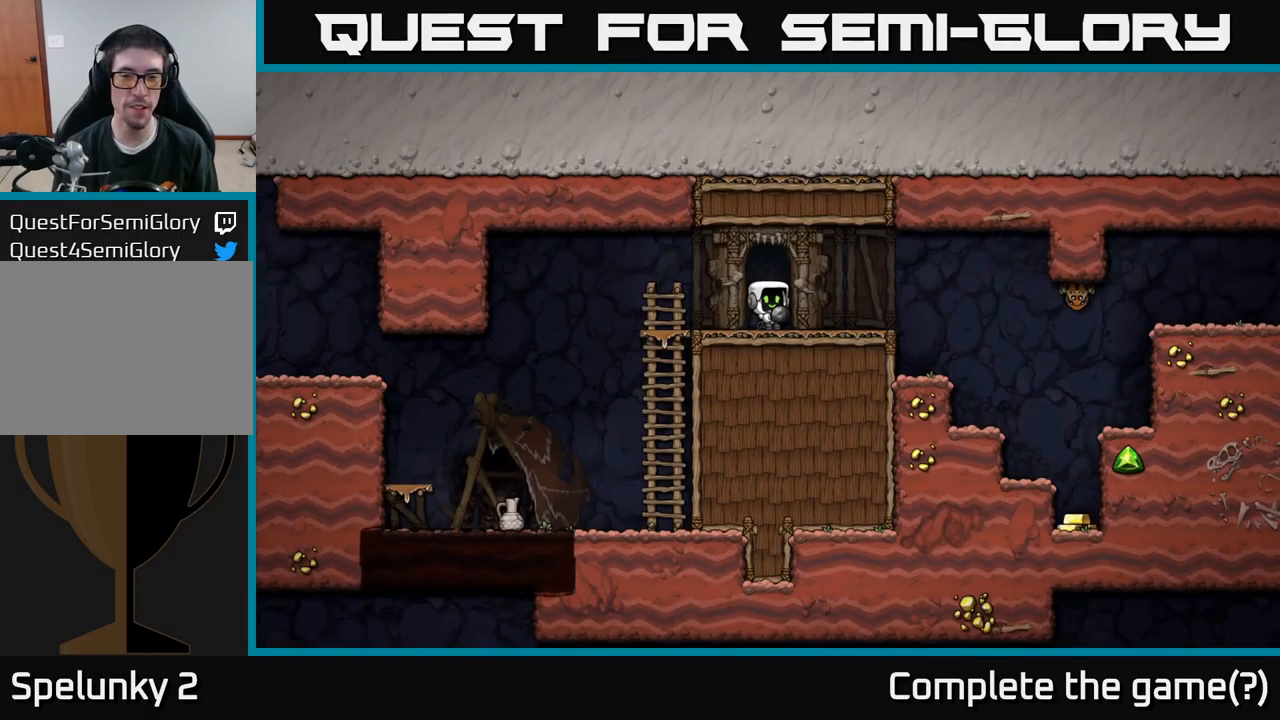
{"buttons": ["X", "DPAD_RIGHT"], "left_stick": "center", "right_stick": "center", "events": [[33, "DPAD_RIGHT", "down"], [416, "X", "down"]]}
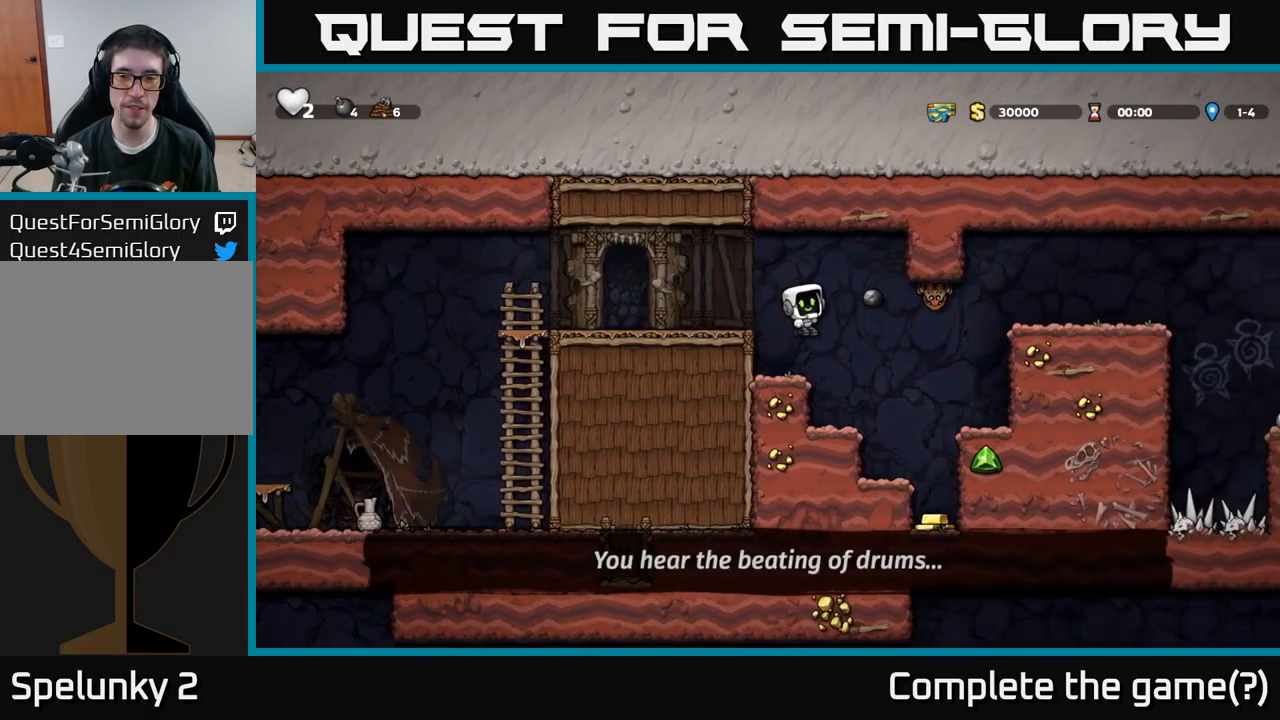
{"buttons": [], "left_stick": "center", "right_stick": "center", "events": [[16, "DPAD_RIGHT", "up"], [16, "X", "up"], [33, "DPAD_LEFT", "down"], [166, "DPAD_LEFT", "up"]]}
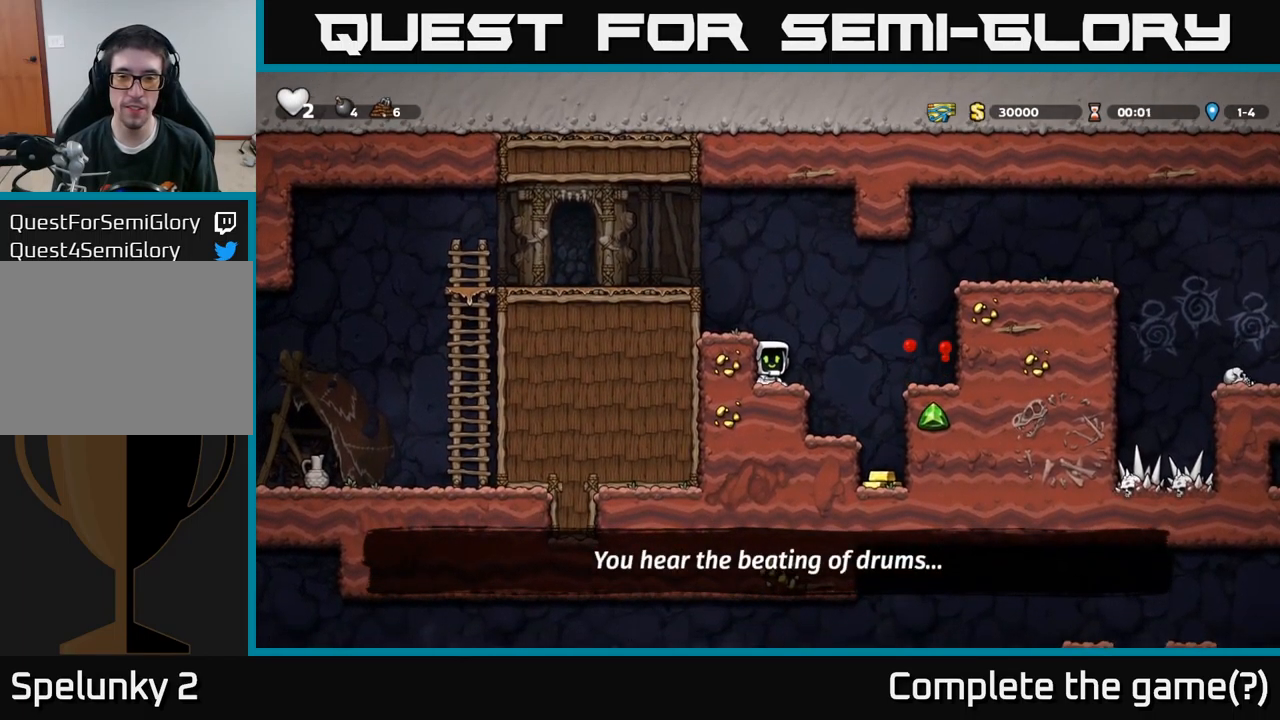
{"buttons": ["DPAD_RIGHT"], "left_stick": "center", "right_stick": "center", "events": [[16, "DPAD_RIGHT", "down"], [200, "DPAD_RIGHT", "up"], [450, "DPAD_RIGHT", "down"]]}
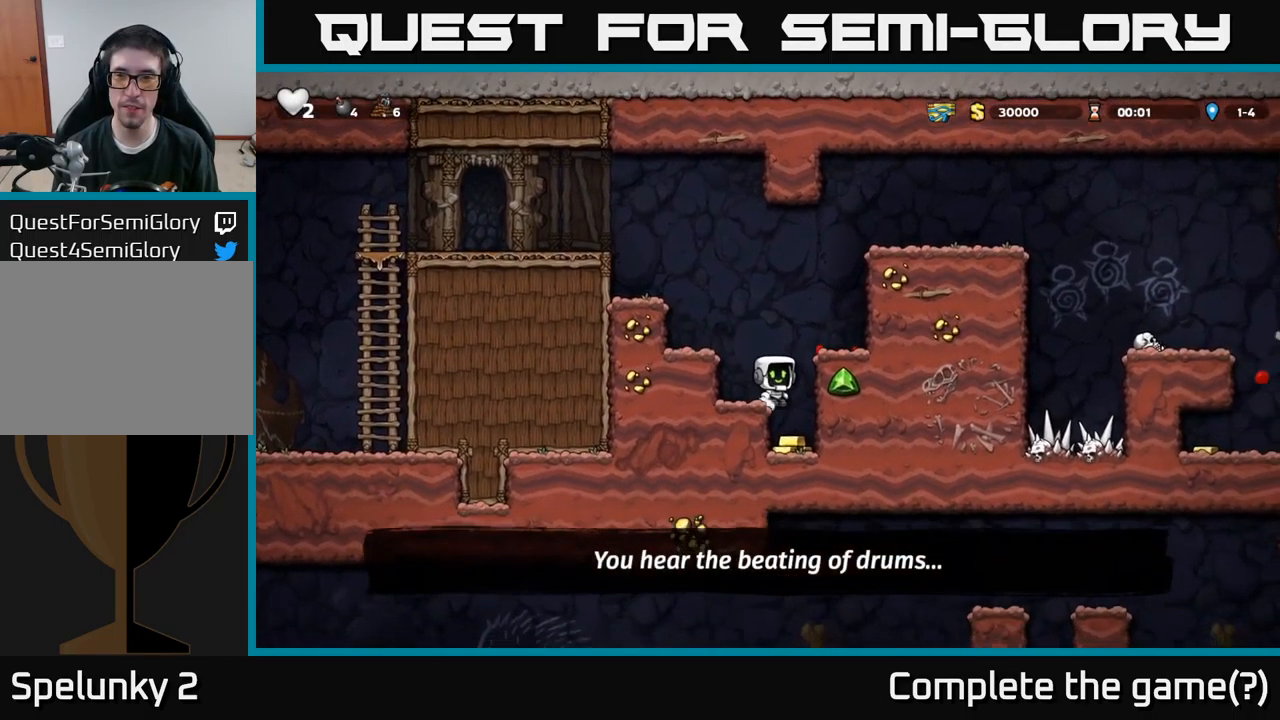
{"buttons": ["A", "DPAD_LEFT"], "left_stick": "center", "right_stick": "center", "events": [[33, "DPAD_RIGHT", "up"], [450, "A", "down"], [500, "DPAD_LEFT", "down"]]}
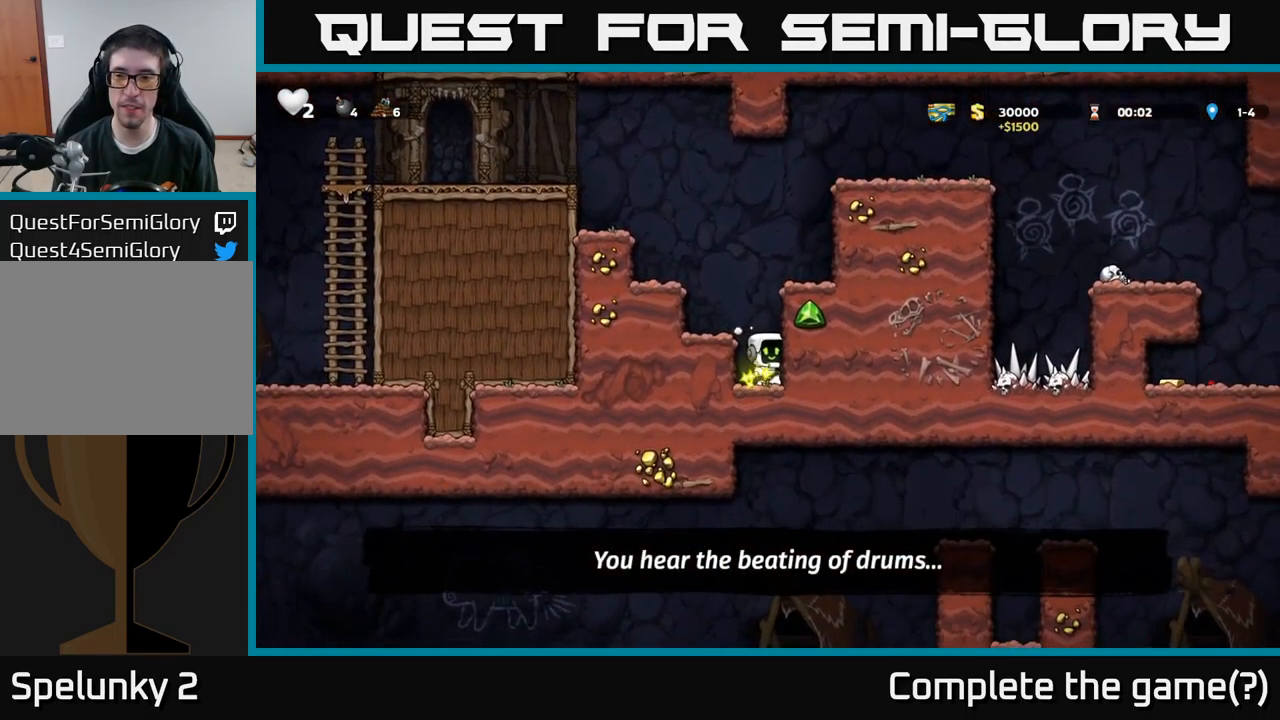
{"buttons": ["DPAD_RIGHT"], "left_stick": "center", "right_stick": "center", "events": [[66, "A", "up"], [116, "DPAD_LEFT", "up"], [350, "A", "down"], [366, "DPAD_RIGHT", "down"], [500, "A", "up"]]}
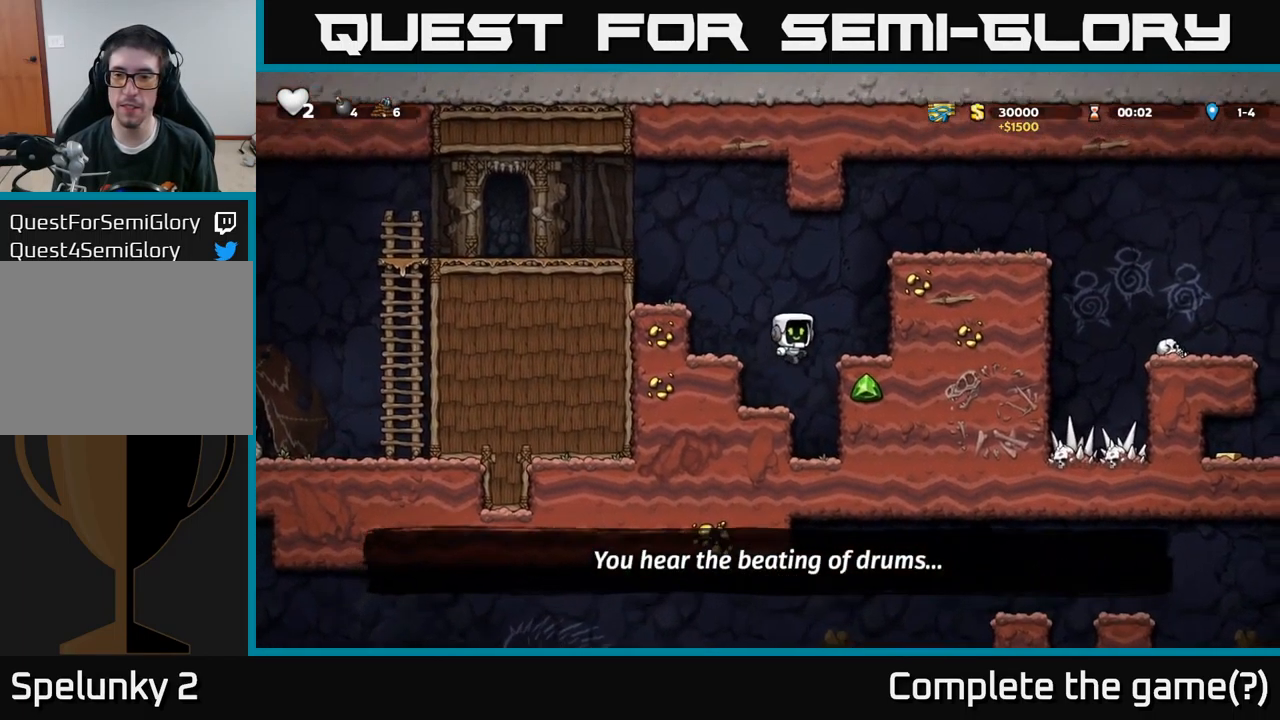
{"buttons": ["DPAD_RIGHT"], "left_stick": "center", "right_stick": "center", "events": [[250, "A", "down"], [433, "A", "up"]]}
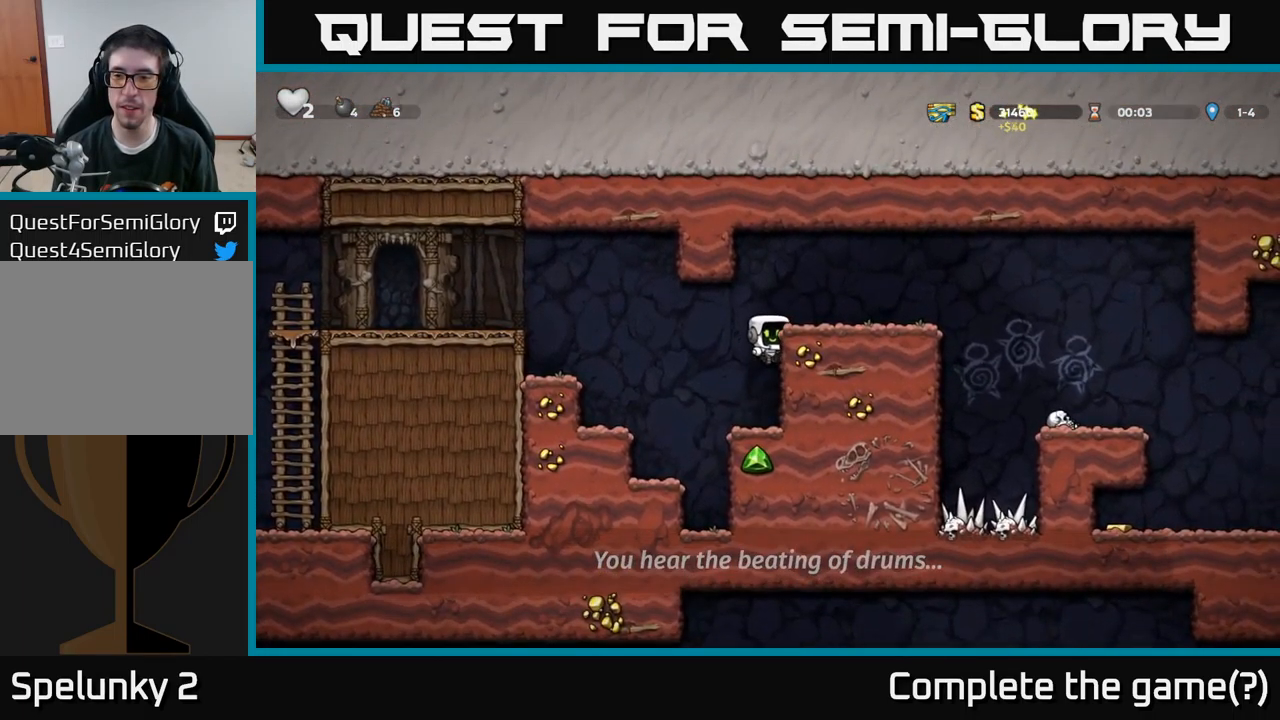
{"buttons": ["DPAD_RIGHT"], "left_stick": "center", "right_stick": "center", "events": [[100, "A", "down"], [216, "A", "up"]]}
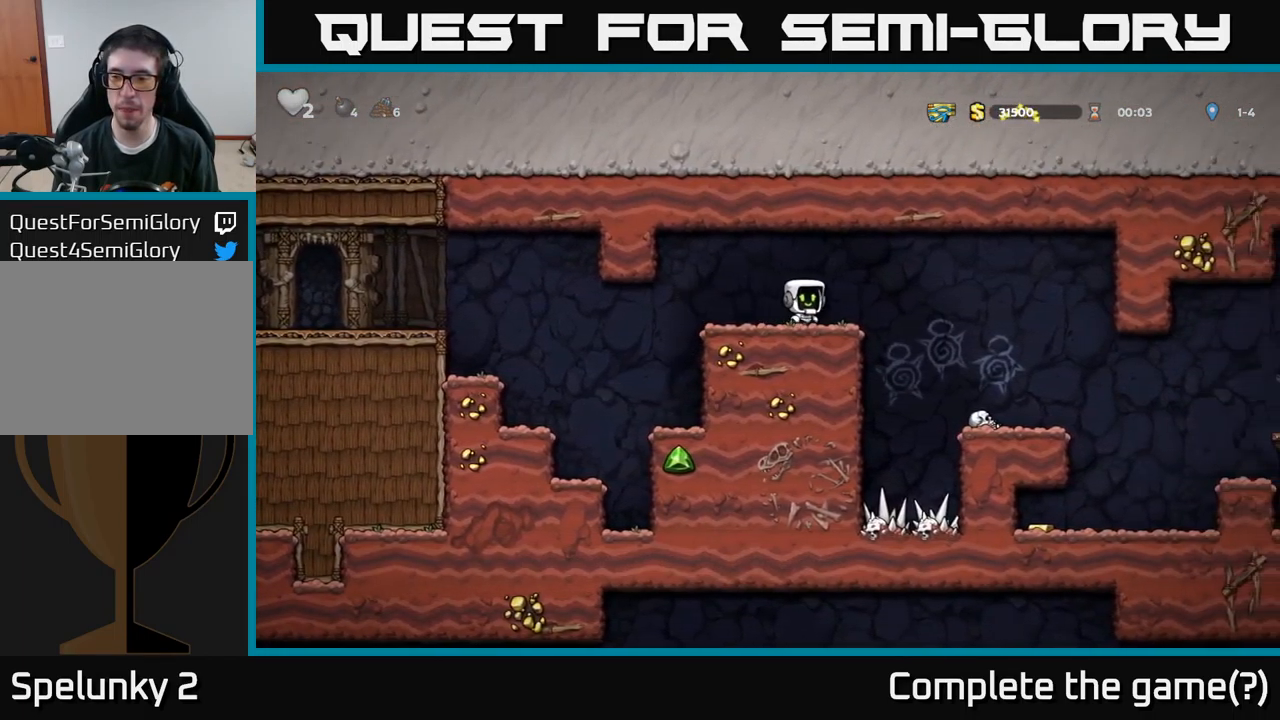
{"buttons": ["DPAD_RIGHT"], "left_stick": "center", "right_stick": "center", "events": [[16, "A", "down"], [83, "A", "up"]]}
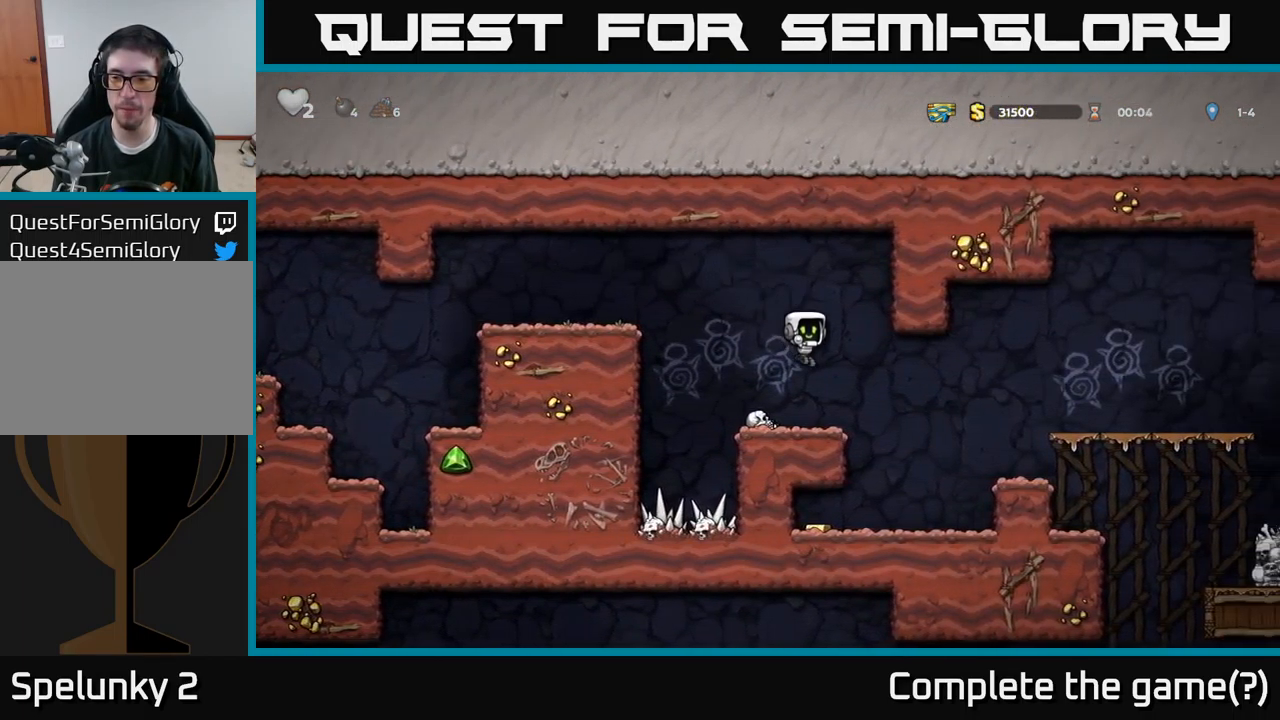
{"buttons": ["DPAD_LEFT"], "left_stick": "center", "right_stick": "center", "events": [[233, "DPAD_RIGHT", "up"], [300, "DPAD_LEFT", "down"]]}
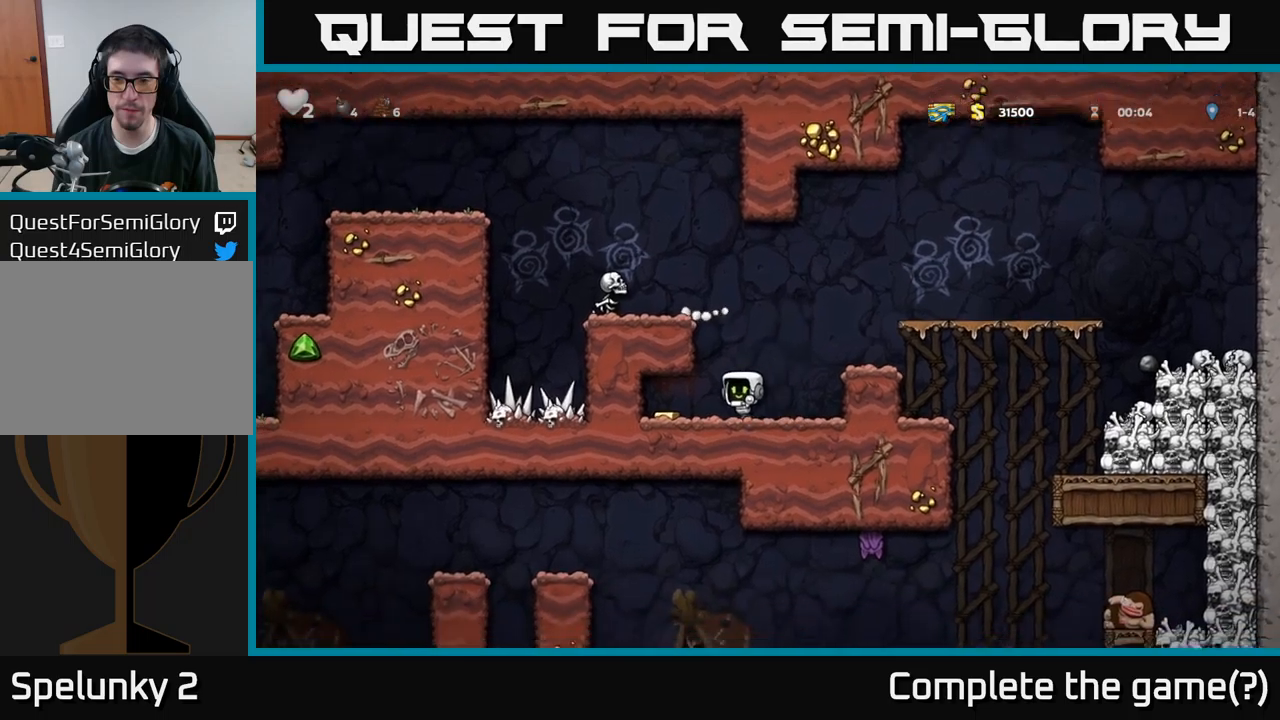
{"buttons": ["DPAD_RIGHT"], "left_stick": "center", "right_stick": "center", "events": [[117, "DPAD_LEFT", "up"], [167, "DPAD_RIGHT", "down"], [350, "A", "down"], [500, "A", "up"]]}
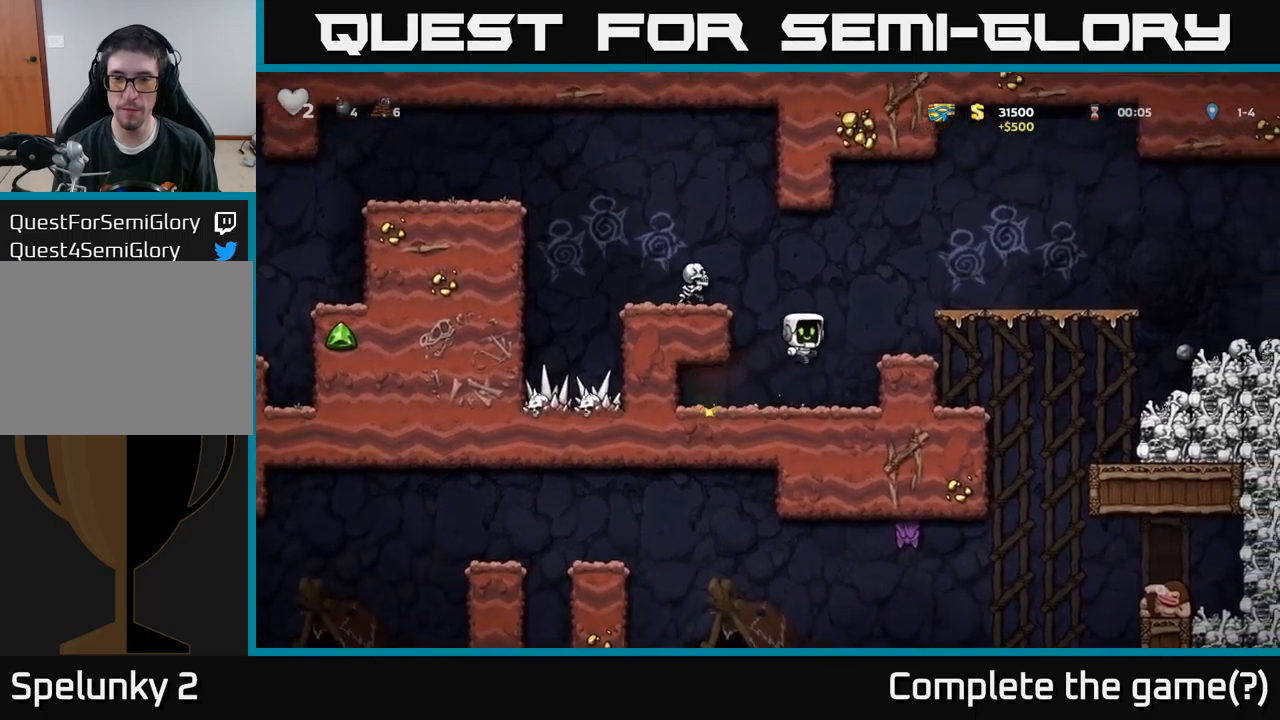
{"buttons": ["A", "DPAD_LEFT"], "left_stick": "center", "right_stick": "center", "events": [[167, "DPAD_RIGHT", "up"], [383, "DPAD_LEFT", "down"], [417, "A", "down"]]}
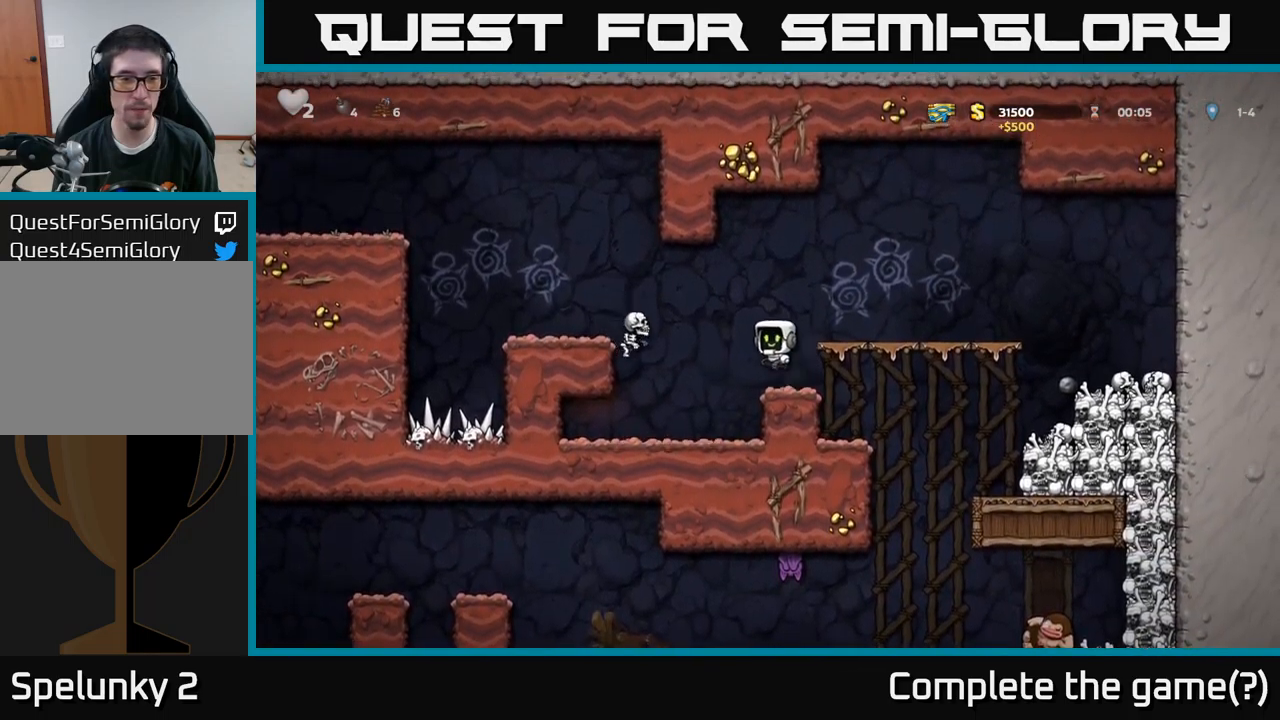
{"buttons": ["DPAD_LEFT"], "left_stick": "center", "right_stick": "center", "events": [[233, "A", "up"]]}
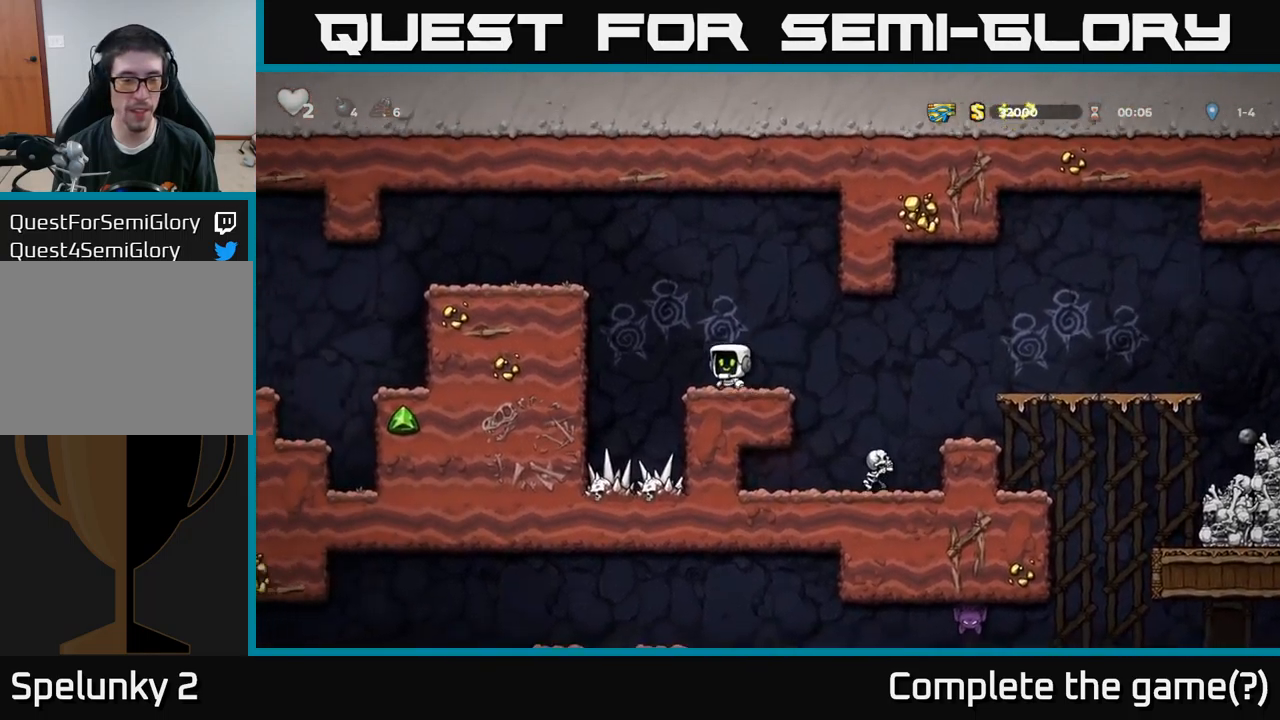
{"buttons": ["A", "DPAD_LEFT"], "left_stick": "center", "right_stick": "center", "events": [[17, "A", "down"], [267, "A", "up"], [383, "A", "down"]]}
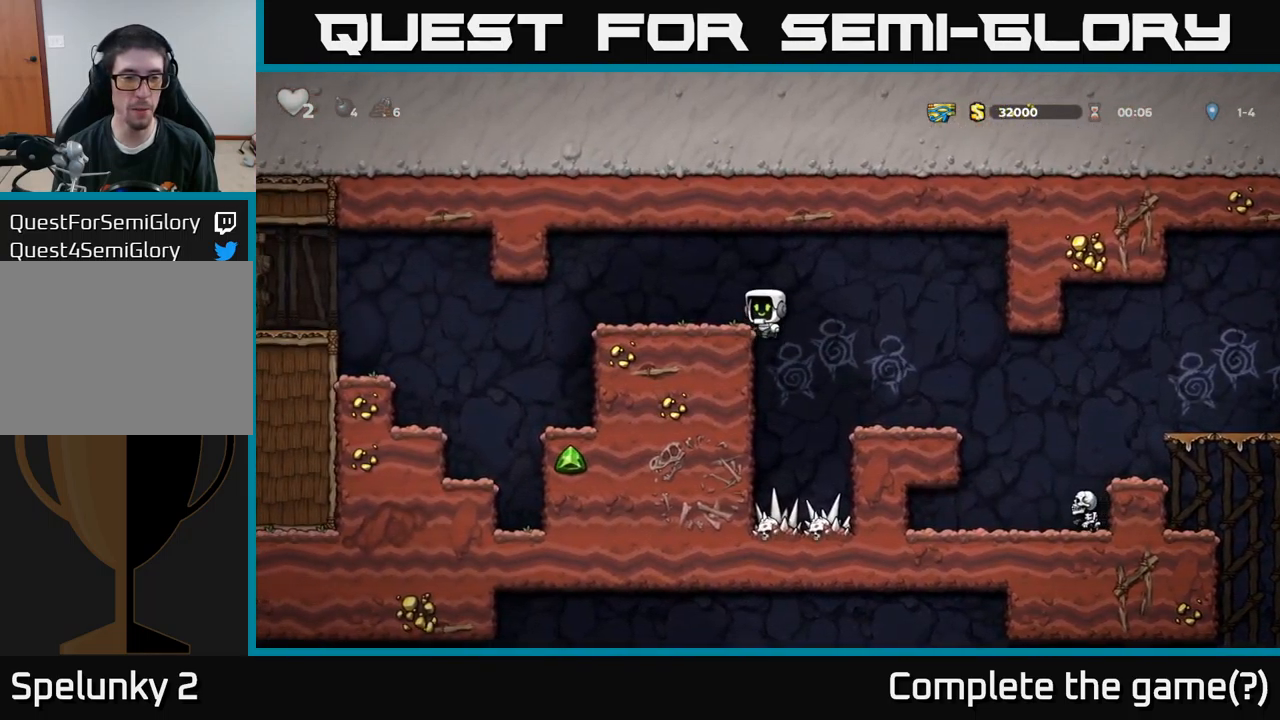
{"buttons": ["DPAD_LEFT"], "left_stick": "center", "right_stick": "center", "events": [[50, "A", "up"]]}
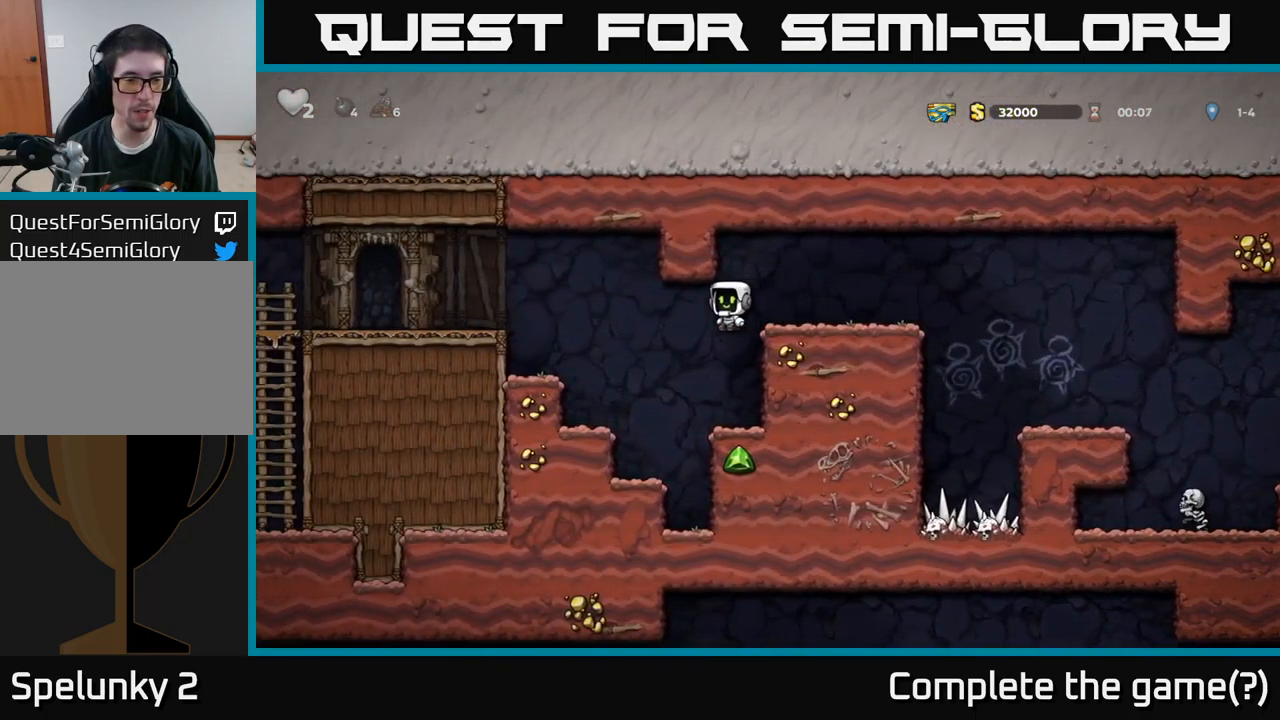
{"buttons": ["A", "DPAD_LEFT"], "left_stick": "center", "right_stick": "center", "events": [[350, "A", "down"]]}